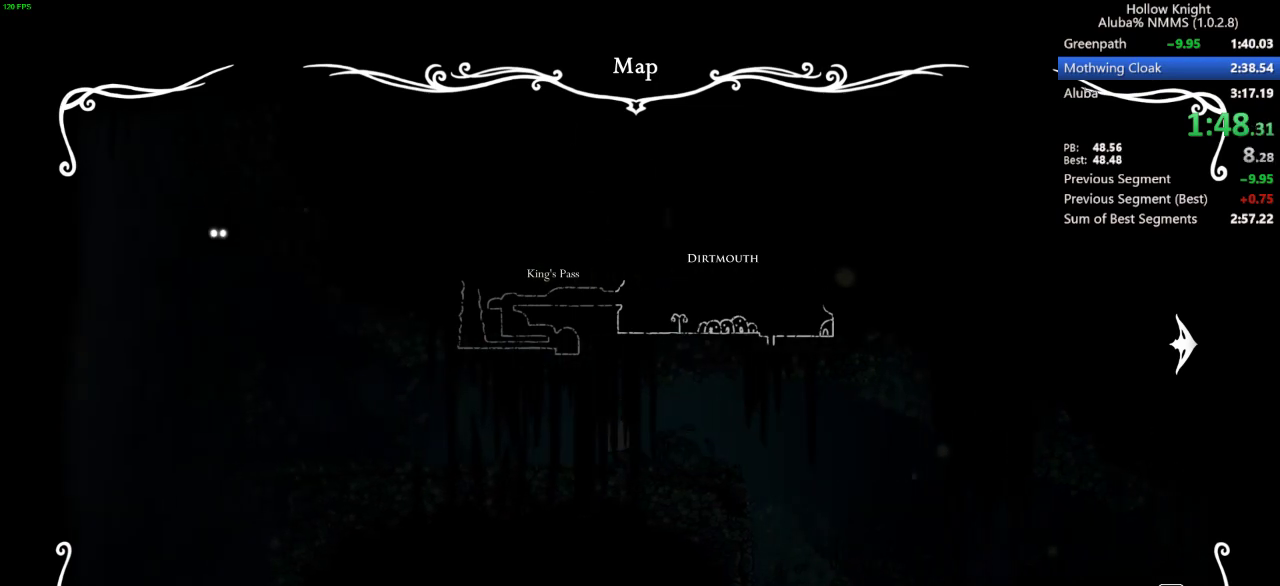
Gameplay with keyboard; each line is a JSON object with the keys held at the frame after it. "events" lists presses ("down") and releases ("up") of "dash", "dnail", "down", "inv", "jump", "left", "map", "nail", "right", "spell" and "up" between this image and that frame as [ms after this image, input, new state], when the widget could be followed in between. No other keys are recorded. Mouse input is not recorded. Key names are as the overlay labels them; some are game actions (e.g. jump) rather than physical keys.
{"keys": ["left"], "events": []}
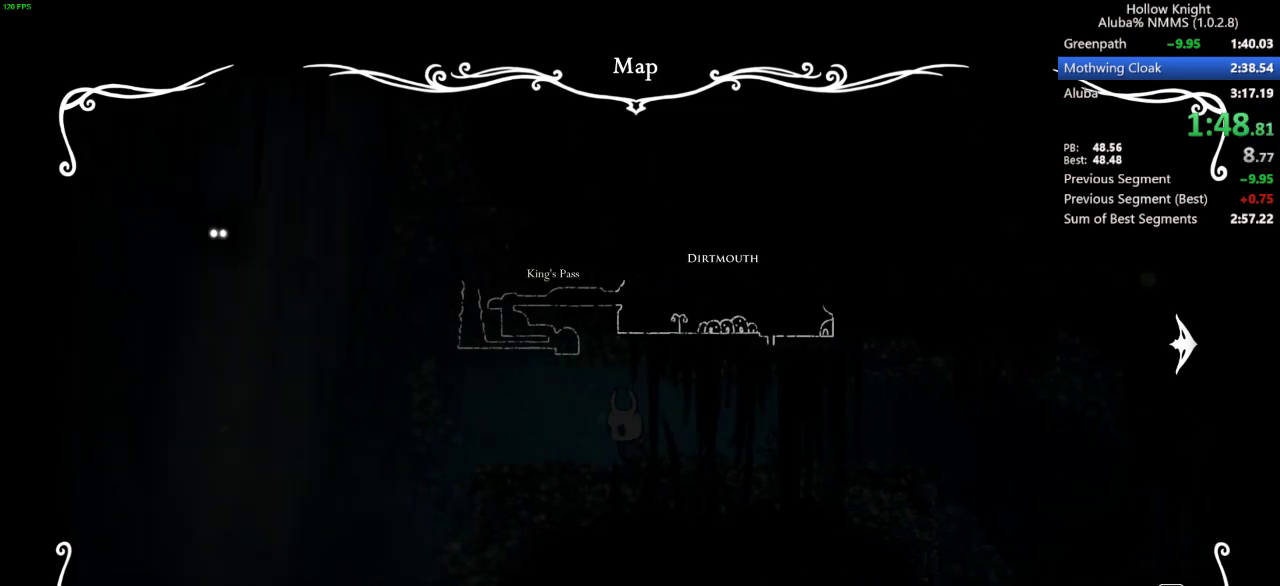
{"keys": ["inv", "left"], "events": [[467, "inv", "down"]]}
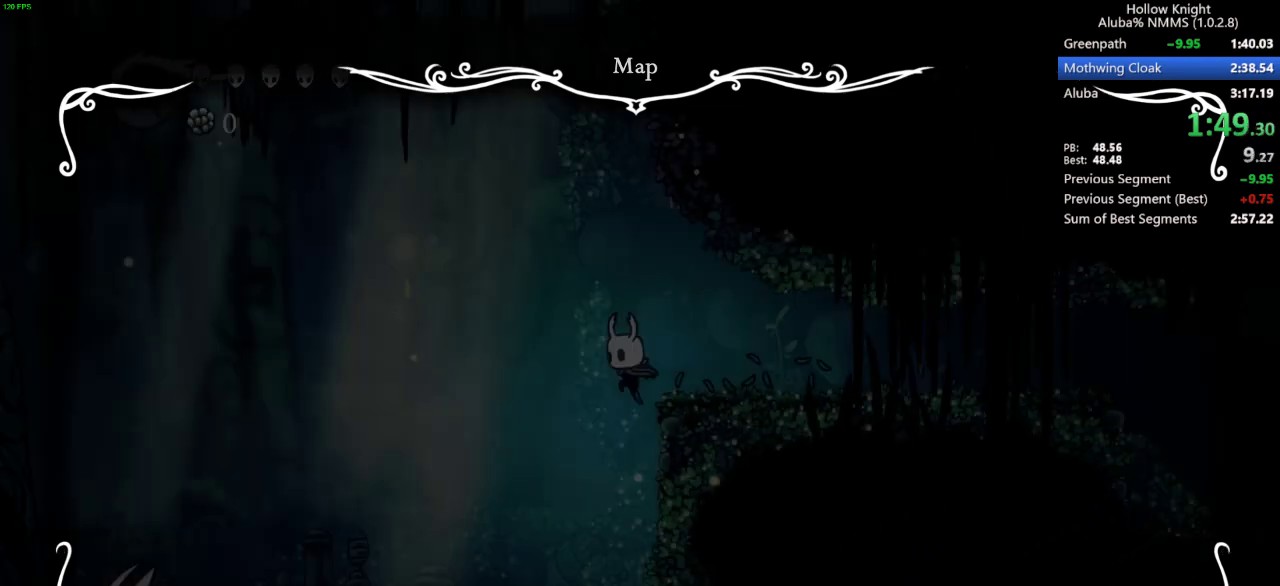
{"keys": ["left"], "events": [[100, "inv", "up"]]}
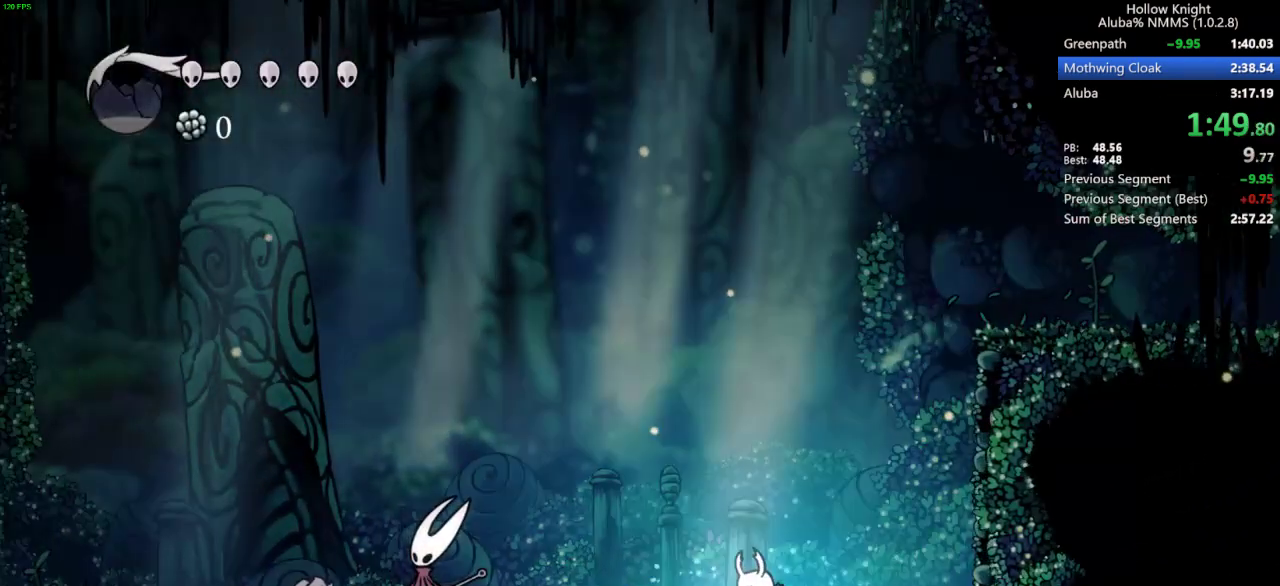
{"keys": ["left", "map"], "events": [[100, "map", "down"], [167, "map", "up"], [200, "map", "down"], [333, "map", "up"], [400, "map", "down"], [433, "map", "up"], [500, "map", "down"]]}
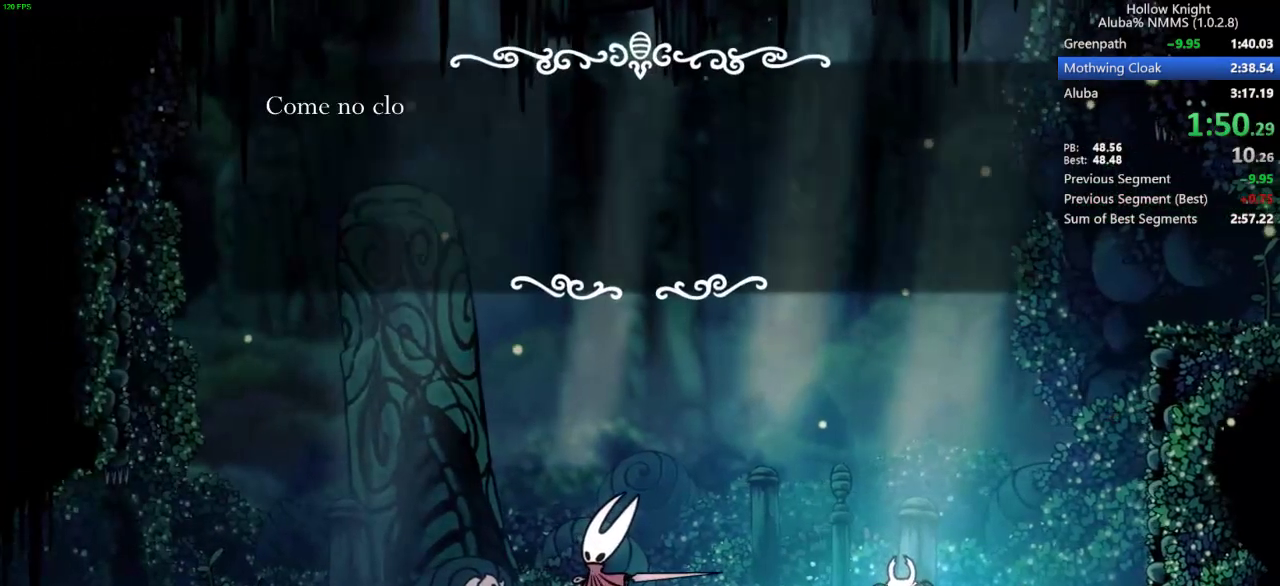
{"keys": ["down", "left"], "events": [[33, "map", "up"], [100, "map", "down"], [167, "map", "up"], [233, "map", "down"], [267, "map", "up"], [333, "jump", "down"], [367, "left", "up"], [433, "jump", "up"], [467, "down", "down"], [467, "left", "down"], [467, "nail", "down"], [500, "nail", "up"]]}
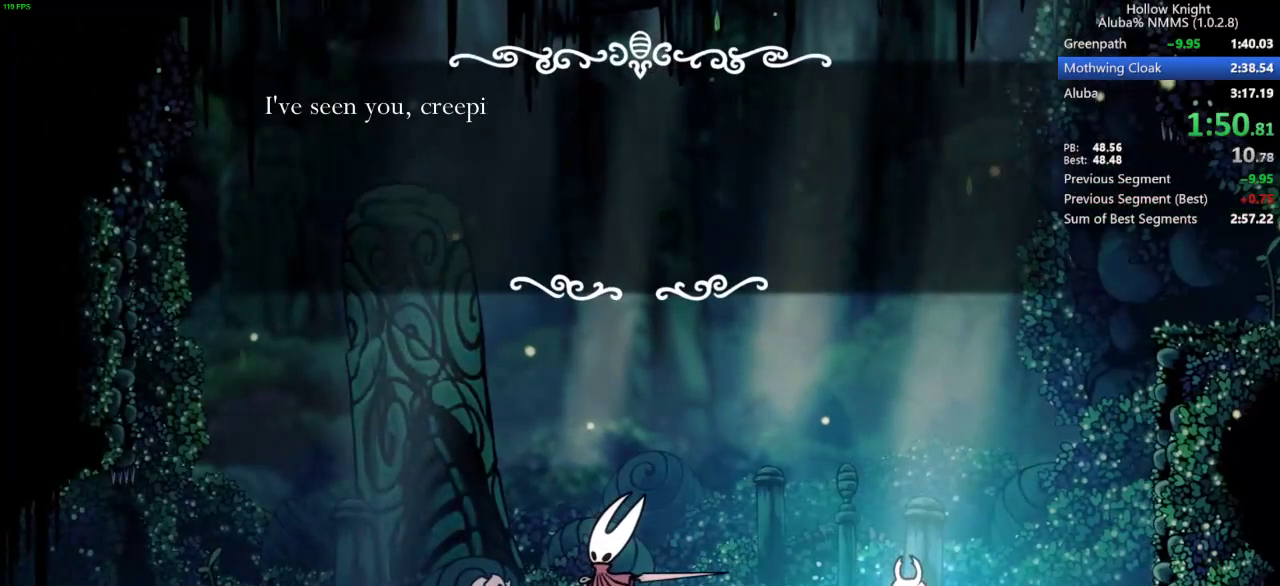
{"keys": ["down", "nail"], "events": [[33, "jump", "down"], [67, "jump", "up"], [67, "left", "up"], [100, "down", "up"], [100, "nail", "down"], [100, "right", "down"], [133, "down", "down"], [167, "left", "down"], [167, "nail", "up"], [167, "right", "up"], [200, "jump", "down"], [267, "down", "up"], [267, "left", "up"], [267, "right", "down"], [300, "jump", "up"], [300, "nail", "down"], [333, "down", "down"], [333, "left", "down"], [333, "right", "up"], [367, "nail", "up"], [400, "jump", "down"], [400, "left", "up"], [433, "right", "down"], [467, "jump", "up"], [467, "nail", "down"], [500, "right", "up"]]}
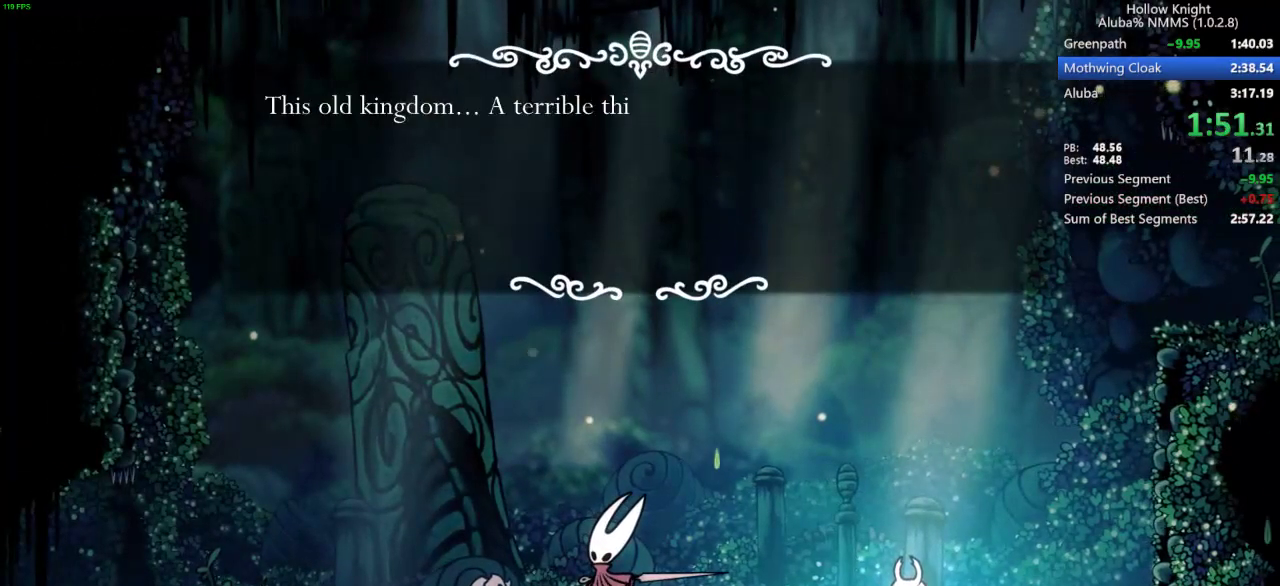
{"keys": ["down", "left", "nail"], "events": [[33, "left", "down"], [33, "nail", "up"], [67, "jump", "down"], [67, "left", "up"], [67, "right", "down"], [100, "down", "up"], [100, "jump", "up"], [133, "left", "down"], [133, "nail", "down"], [133, "right", "up"], [167, "down", "down"], [167, "nail", "up"], [233, "jump", "down"], [233, "left", "up"], [233, "right", "down"], [267, "down", "up"], [267, "jump", "up"], [300, "left", "down"], [300, "nail", "down"], [300, "right", "up"], [333, "down", "down"], [333, "nail", "up"], [367, "left", "up"], [367, "right", "down"], [400, "down", "up"], [400, "jump", "down"], [433, "jump", "up"], [433, "left", "down"], [433, "right", "up"], [467, "down", "down"], [467, "nail", "down"]]}
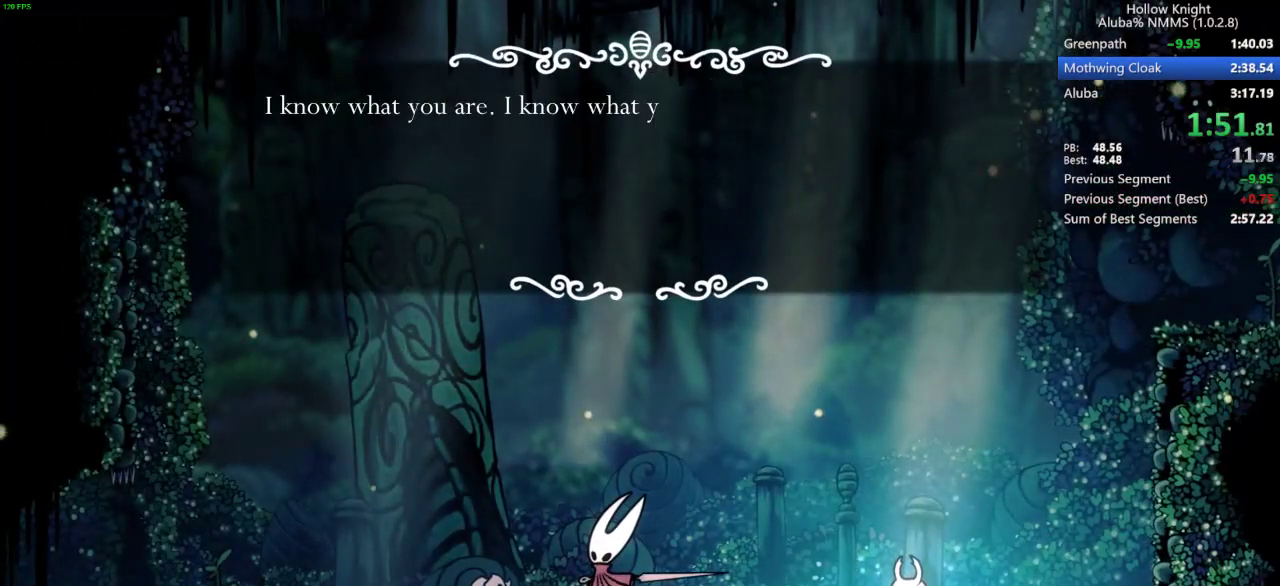
{"keys": [], "events": [[33, "left", "up"], [33, "nail", "up"], [33, "right", "down"], [67, "down", "up"], [67, "jump", "down"], [100, "jump", "up"], [100, "right", "up"], [133, "down", "down"], [133, "left", "down"], [133, "nail", "down"], [167, "down", "up"], [167, "left", "up"], [167, "right", "down"], [200, "jump", "down"], [200, "nail", "up"], [233, "left", "down"], [233, "right", "up"], [267, "jump", "up"], [300, "nail", "down"], [333, "left", "up"], [333, "right", "down"], [367, "nail", "up"], [367, "right", "up"], [400, "jump", "down"], [400, "left", "down"], [433, "down", "down"], [433, "jump", "up"], [467, "left", "up"], [467, "nail", "down"], [467, "right", "down"], [500, "down", "up"], [500, "nail", "up"], [500, "right", "up"]]}
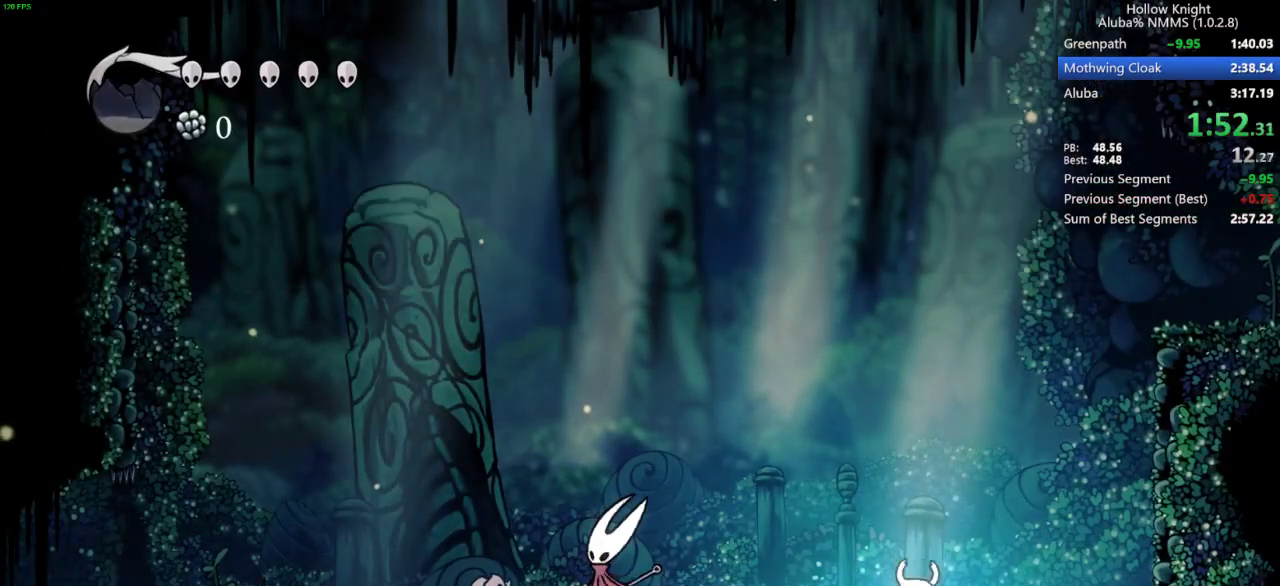
{"keys": ["left"], "events": [[33, "left", "down"]]}
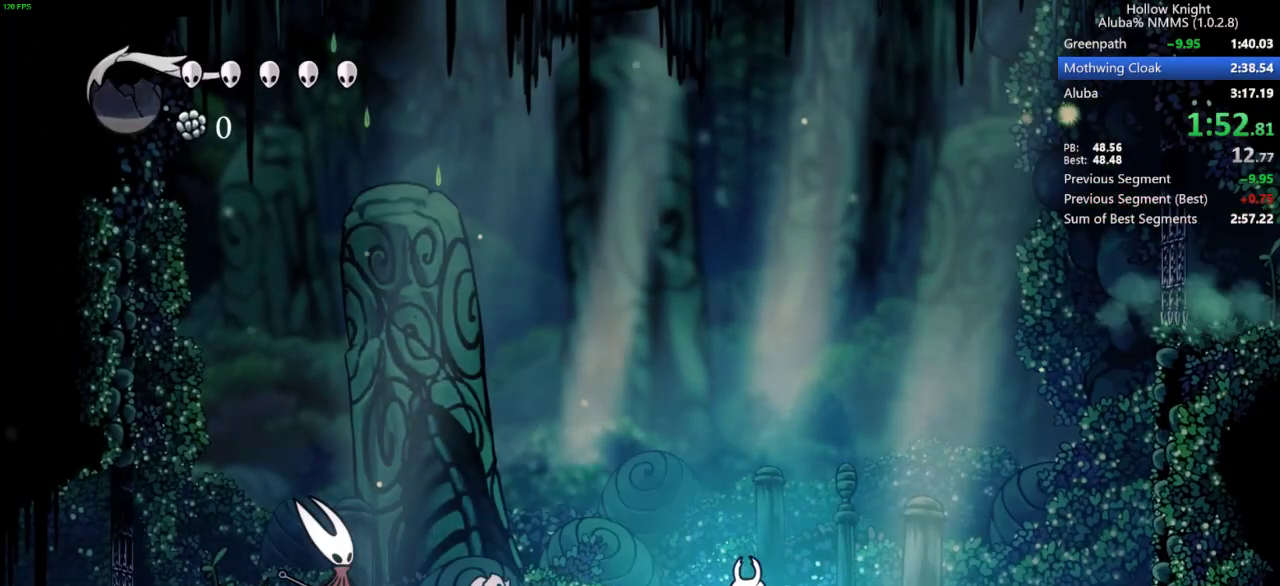
{"keys": ["left"], "events": []}
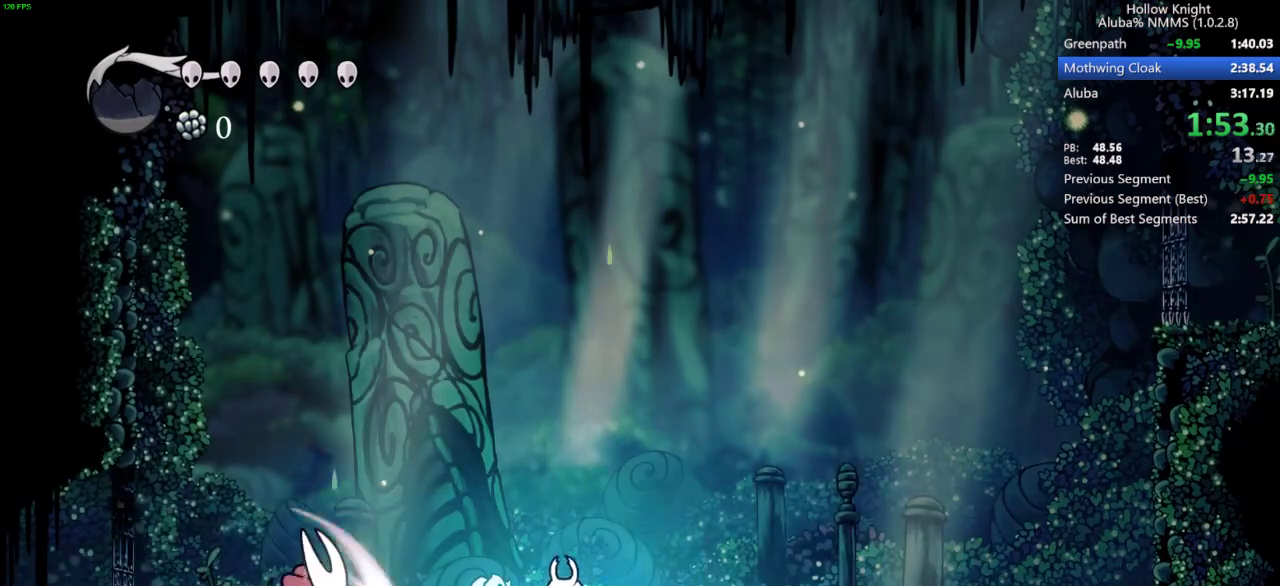
{"keys": ["left"], "events": [[200, "nail", "down"], [300, "nail", "up"]]}
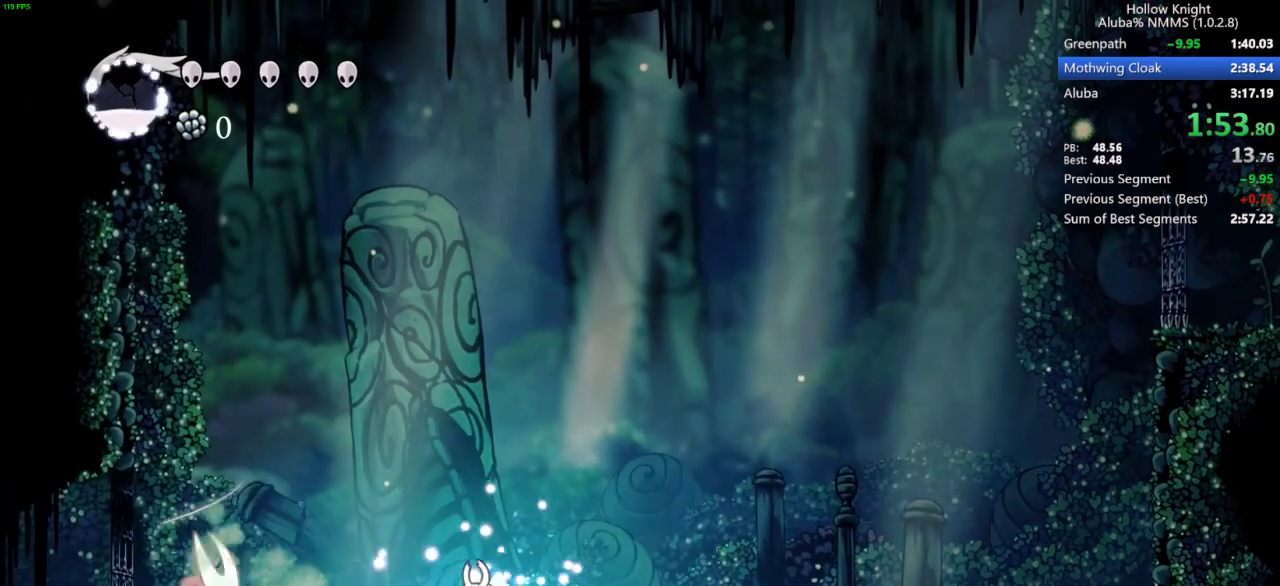
{"keys": ["left"], "events": [[233, "nail", "down"], [367, "nail", "up"]]}
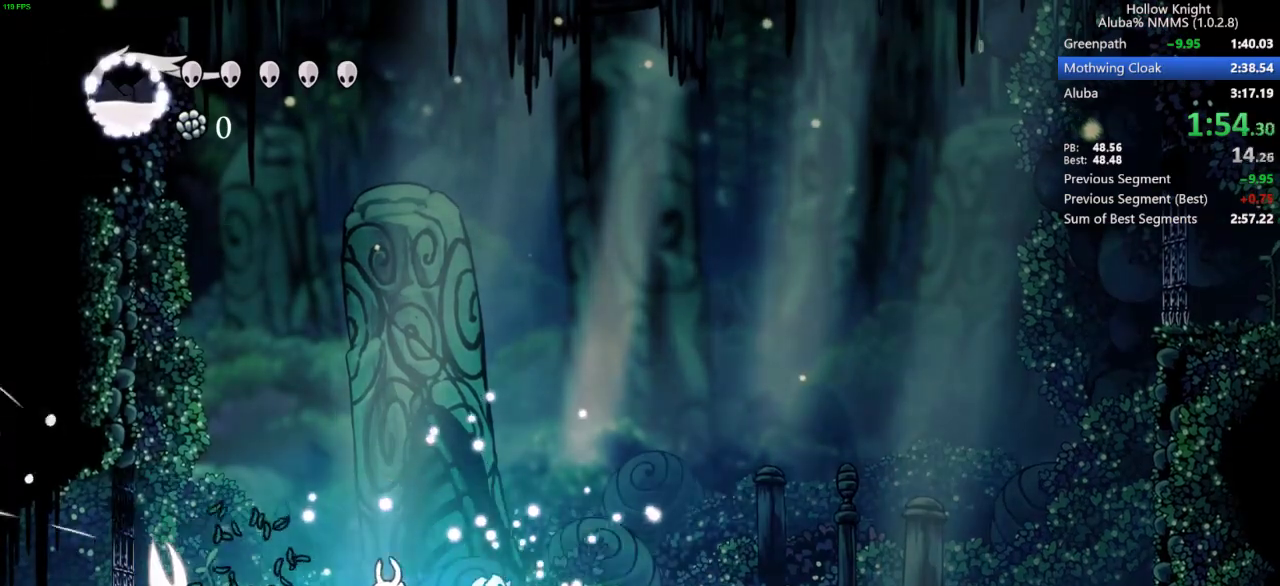
{"keys": ["jump", "right"], "events": [[167, "nail", "down"], [300, "left", "up"], [300, "nail", "up"], [333, "right", "down"], [467, "jump", "down"]]}
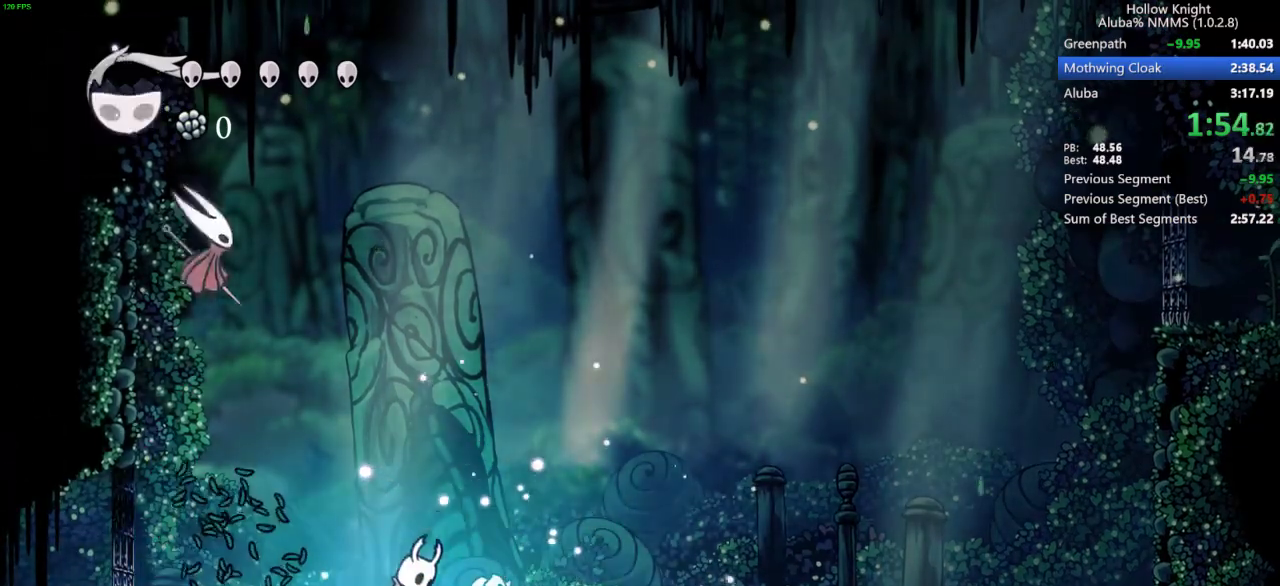
{"keys": ["jump", "left", "nail"], "events": [[267, "left", "down"], [267, "right", "up"], [400, "nail", "down"]]}
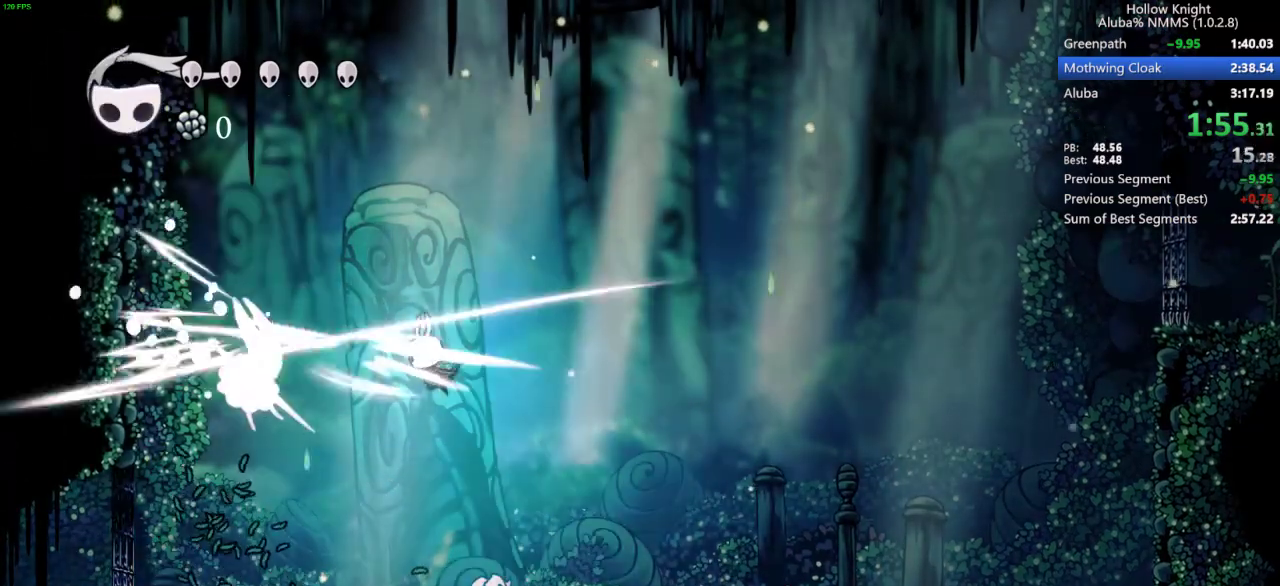
{"keys": [], "events": [[33, "nail", "up"], [67, "jump", "up"], [367, "nail", "down"], [500, "left", "up"], [500, "nail", "up"]]}
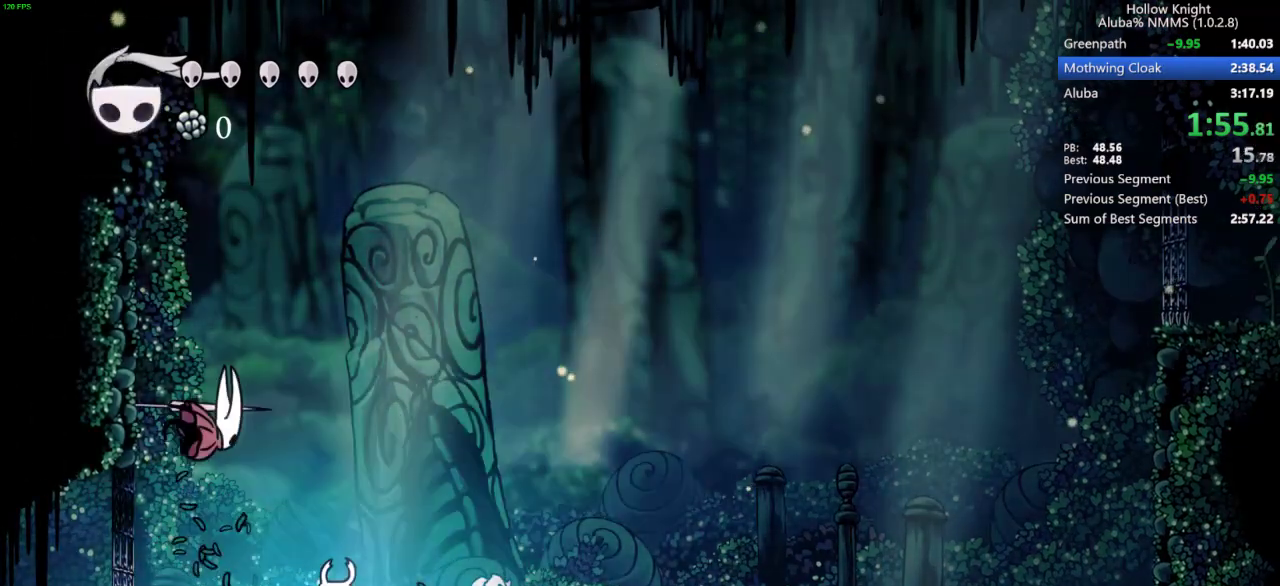
{"keys": ["jump", "left", "nail"], "events": [[33, "right", "down"], [133, "jump", "down"], [233, "left", "down"], [233, "right", "up"], [400, "nail", "down"]]}
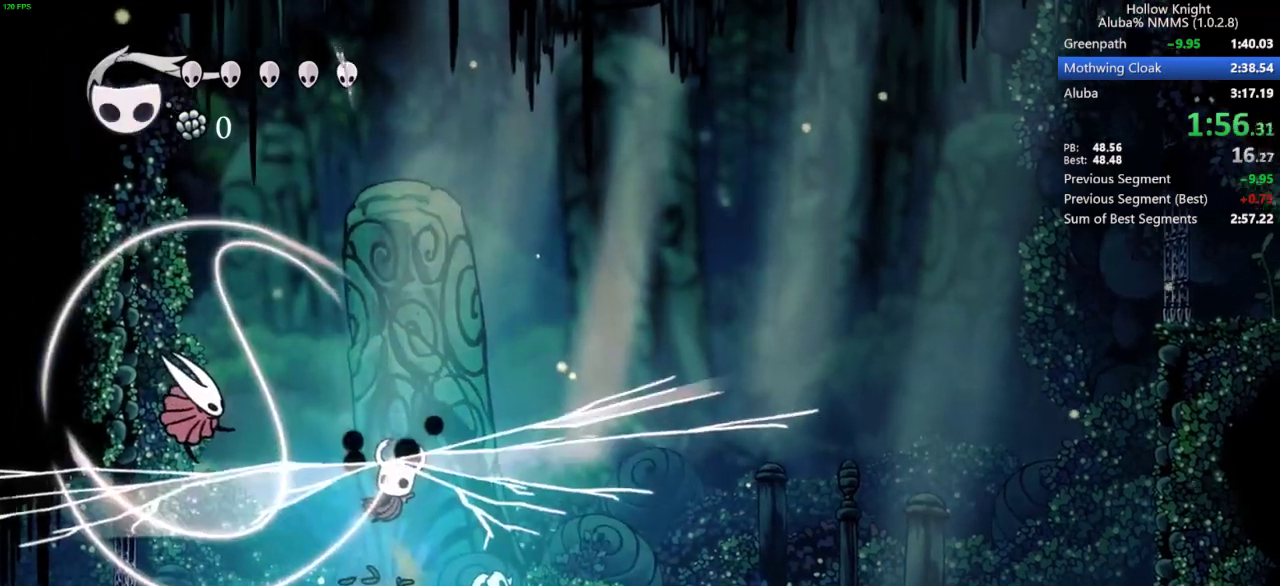
{"keys": ["left"], "events": [[67, "jump", "up"], [67, "nail", "up"]]}
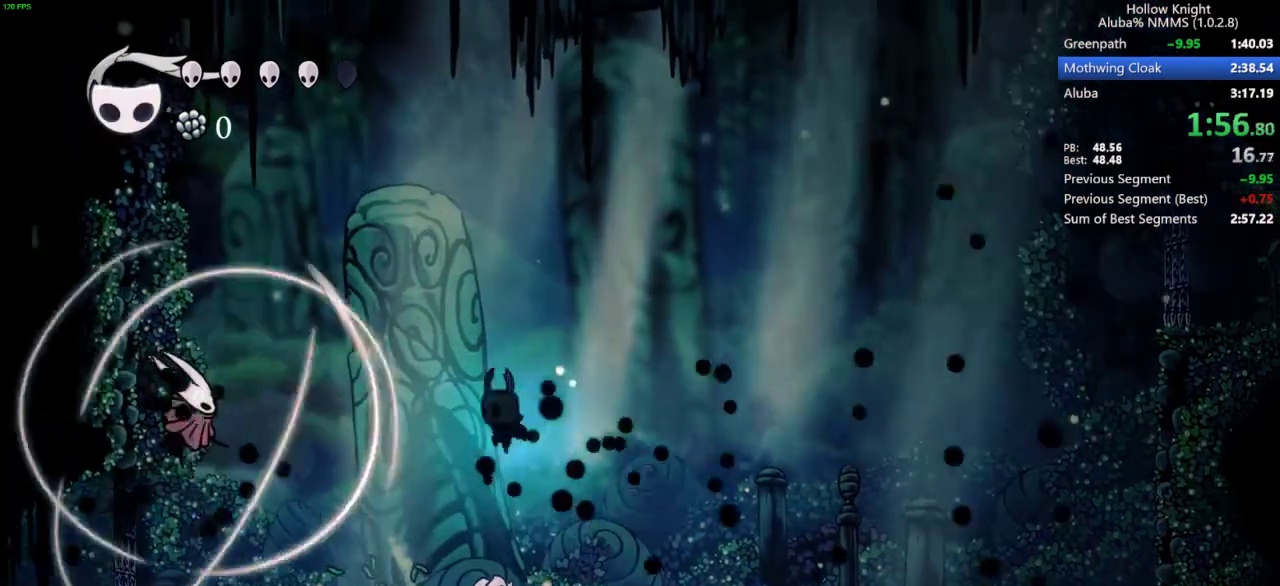
{"keys": ["jump", "left", "nail"], "events": [[400, "jump", "down"], [433, "nail", "down"]]}
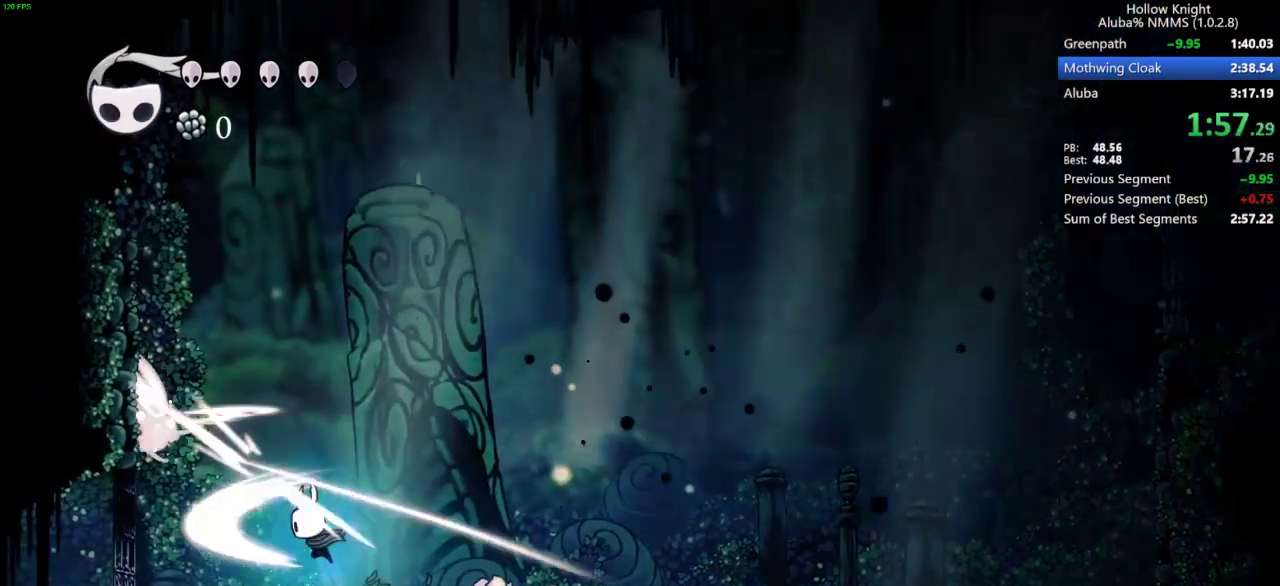
{"keys": [], "events": [[100, "jump", "up"], [100, "nail", "up"], [333, "left", "up"], [333, "nail", "down"], [500, "nail", "up"]]}
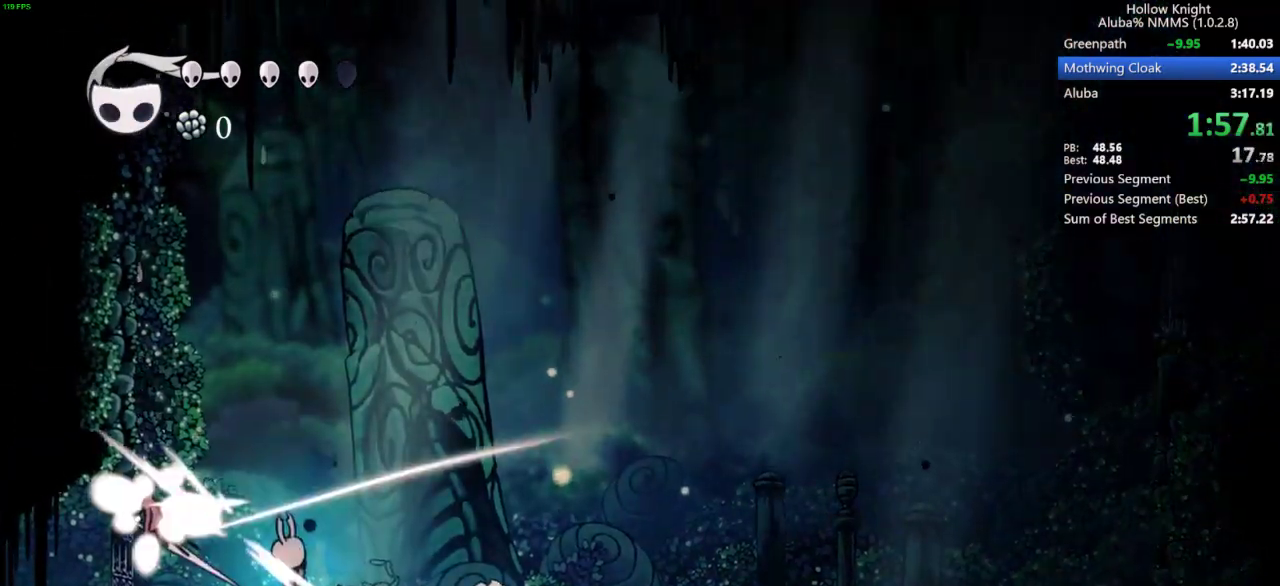
{"keys": ["right"], "events": [[400, "right", "down"]]}
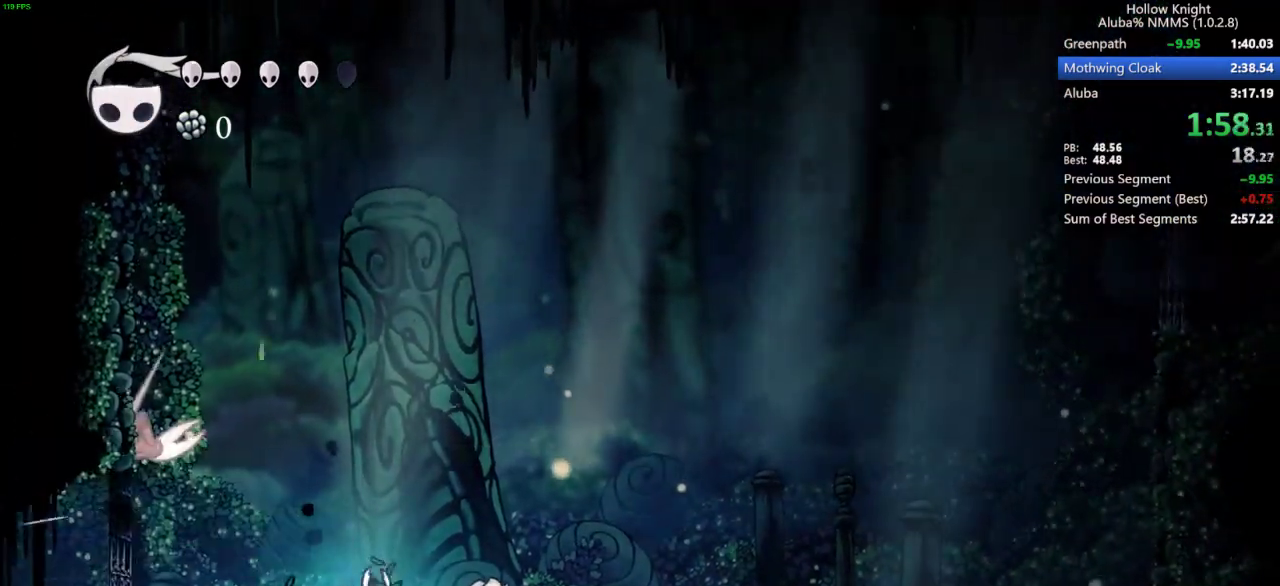
{"keys": ["nail", "right"], "events": [[133, "left", "down"], [133, "right", "up"], [400, "nail", "down"], [467, "left", "up"], [500, "right", "down"]]}
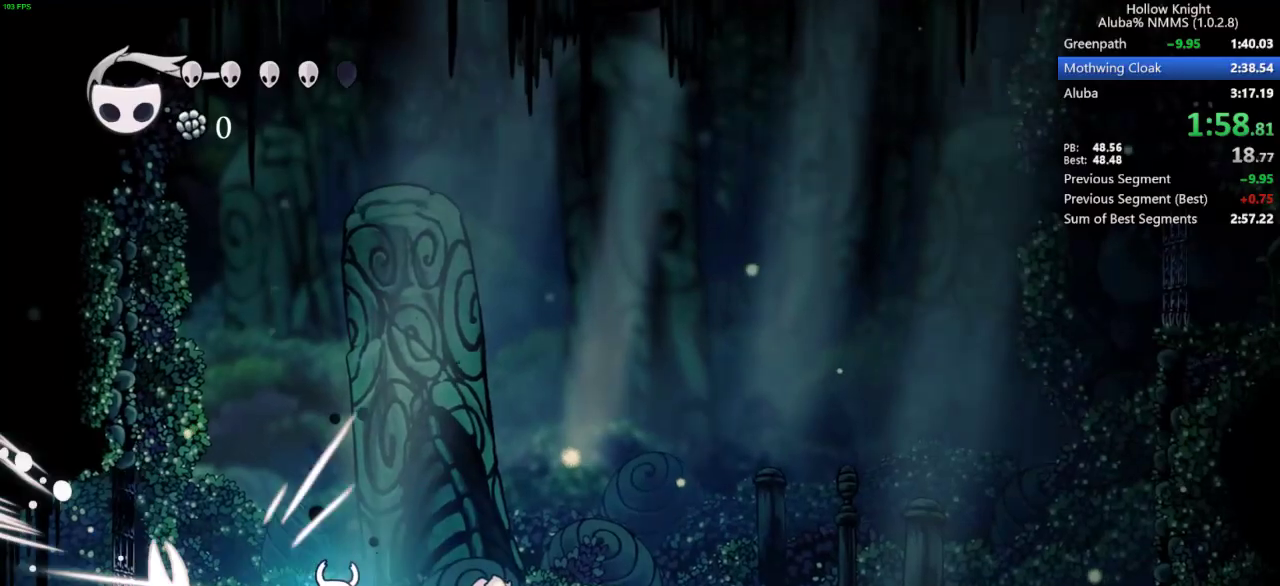
{"keys": ["jump", "left"], "events": [[33, "nail", "up"], [133, "jump", "down"], [133, "left", "down"], [133, "right", "up"], [300, "nail", "down"], [333, "left", "up"], [433, "nail", "up"], [500, "left", "down"]]}
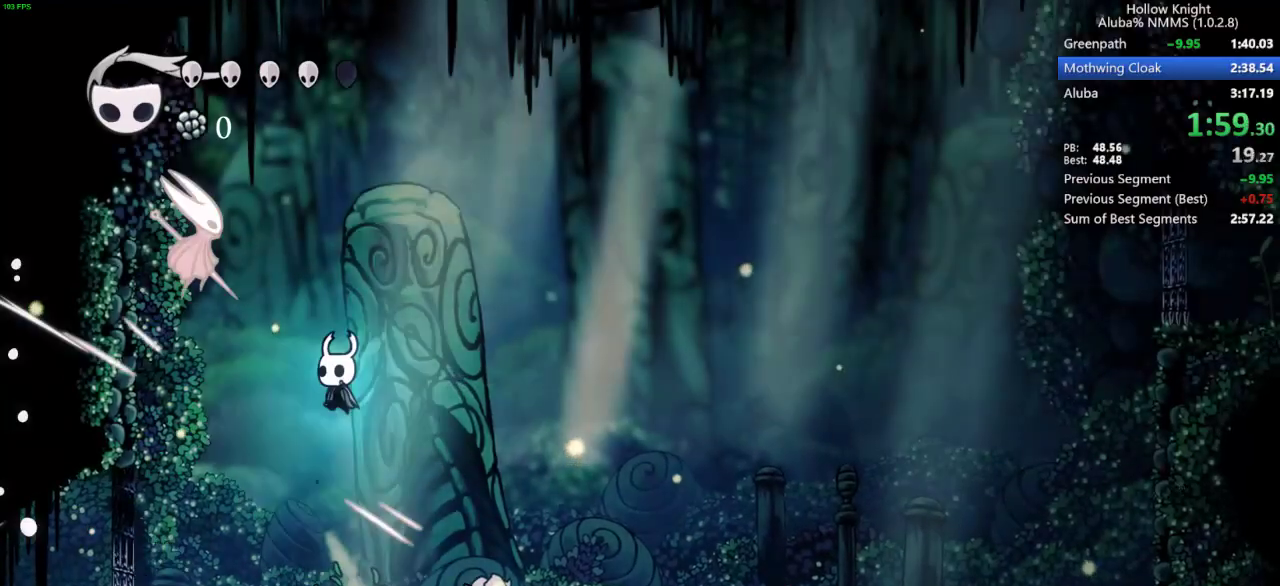
{"keys": ["up"], "events": [[67, "up", "down"], [167, "nail", "down"], [200, "left", "up"], [267, "right", "down"], [300, "right", "up"], [333, "jump", "up"], [333, "nail", "up"]]}
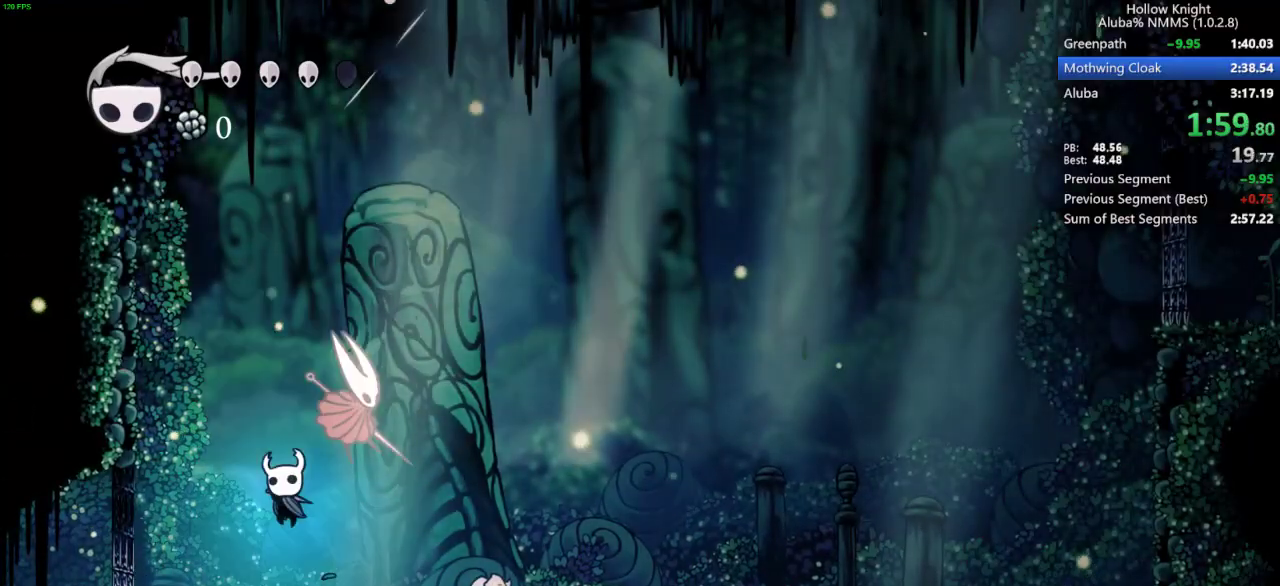
{"keys": [], "events": [[33, "right", "down"], [100, "nail", "down"], [167, "right", "up"], [267, "nail", "up"], [400, "up", "up"]]}
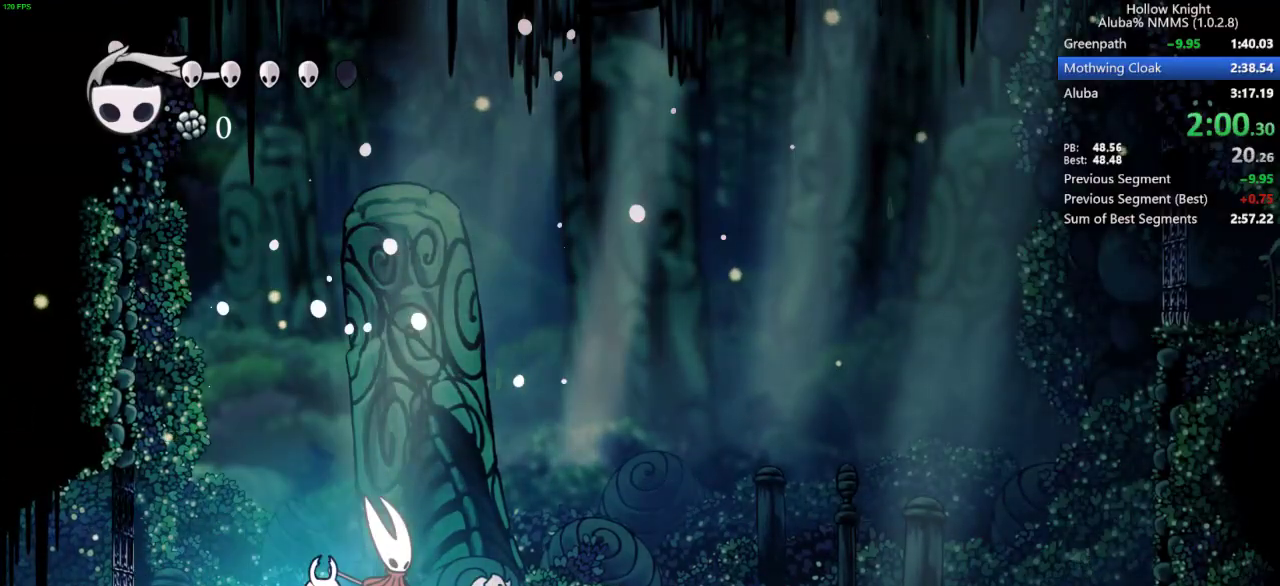
{"keys": ["right"], "events": [[33, "nail", "down"], [167, "nail", "up"], [233, "right", "down"]]}
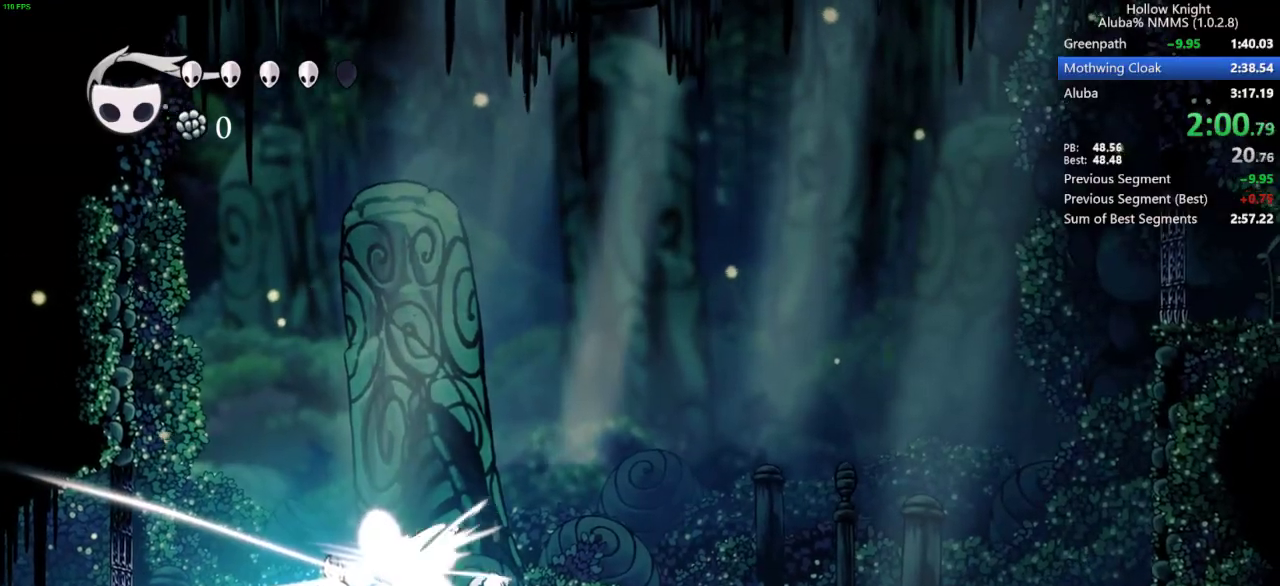
{"keys": ["nail", "right"], "events": [[433, "nail", "down"]]}
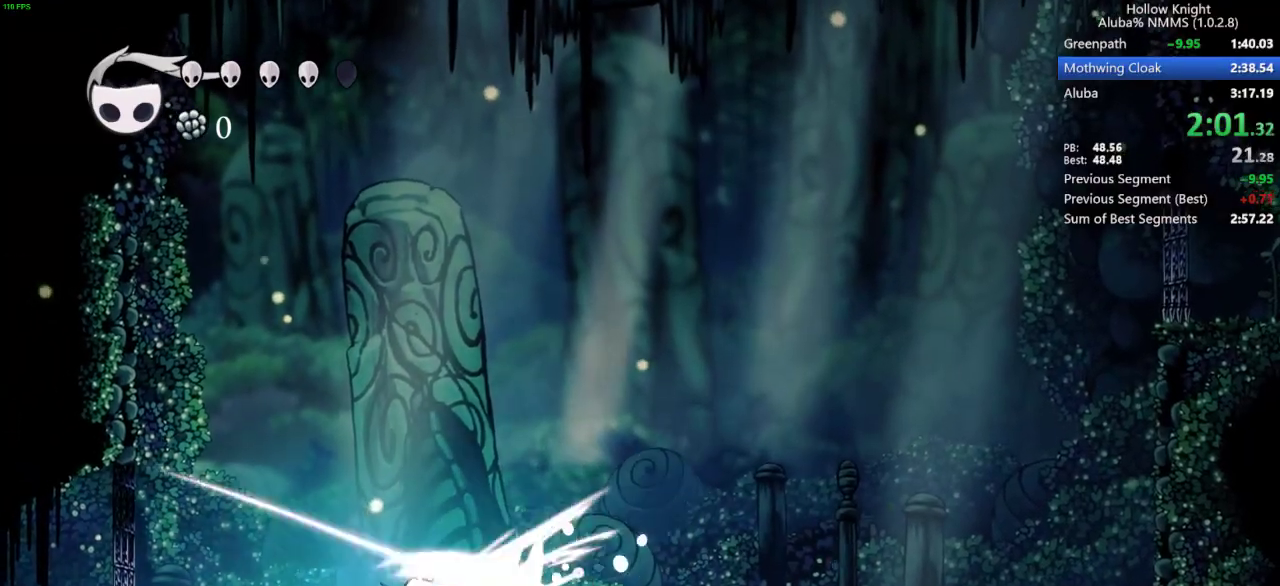
{"keys": ["jump", "nail", "right"], "events": [[67, "nail", "up"], [133, "jump", "down"], [333, "nail", "down"]]}
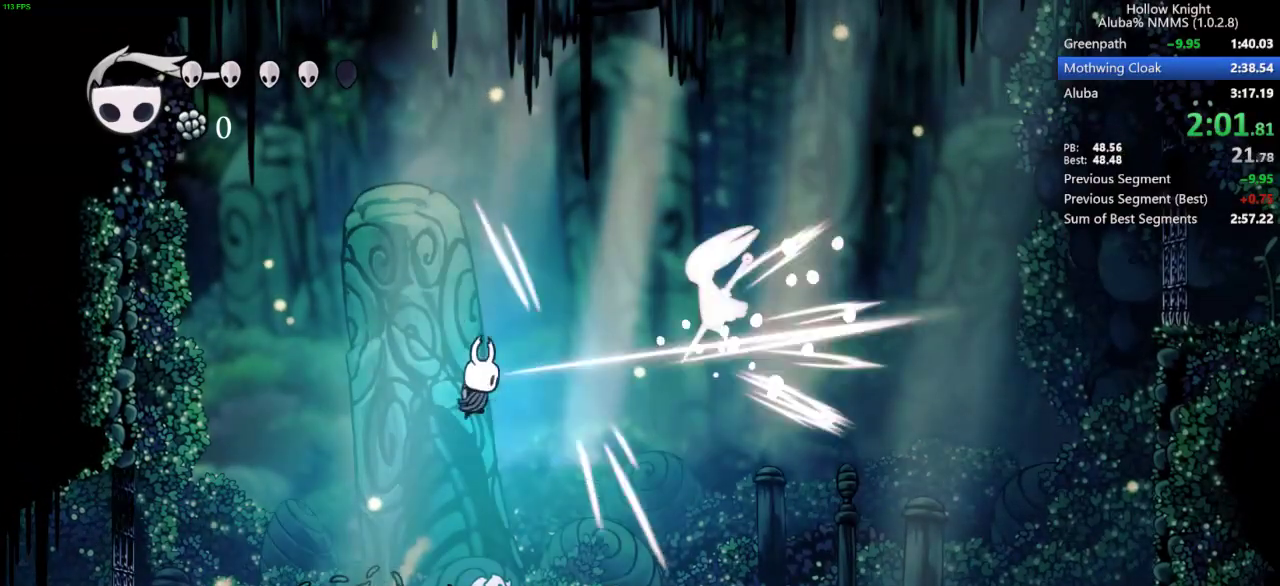
{"keys": ["right"], "events": [[33, "nail", "up"], [33, "up", "down"], [333, "jump", "up"], [367, "up", "up"]]}
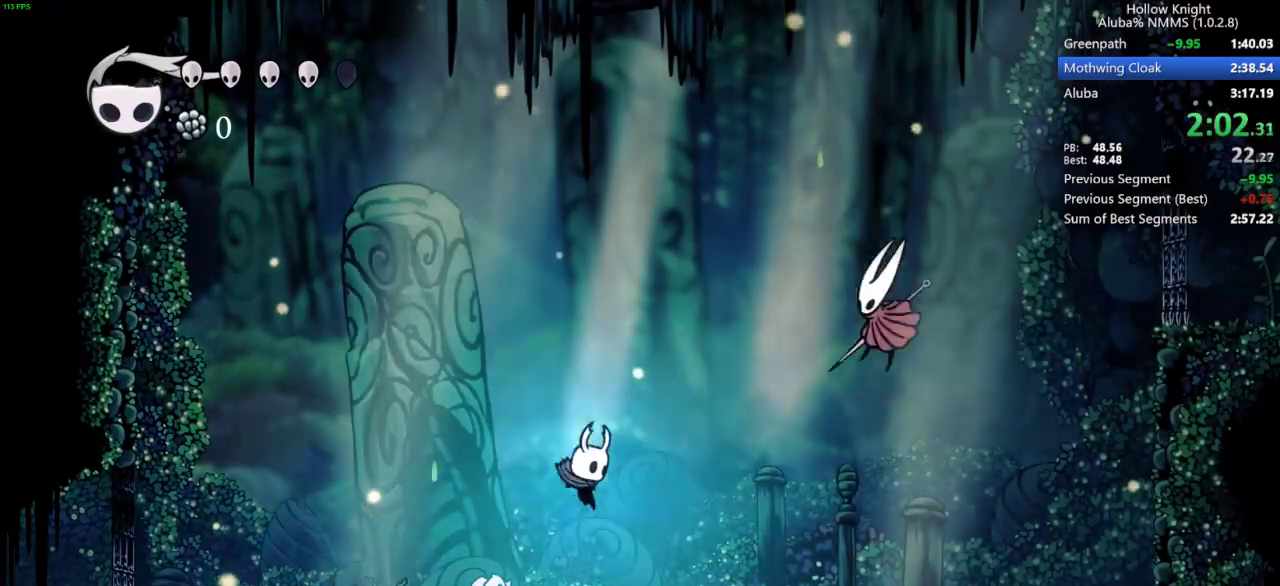
{"keys": ["right"], "events": []}